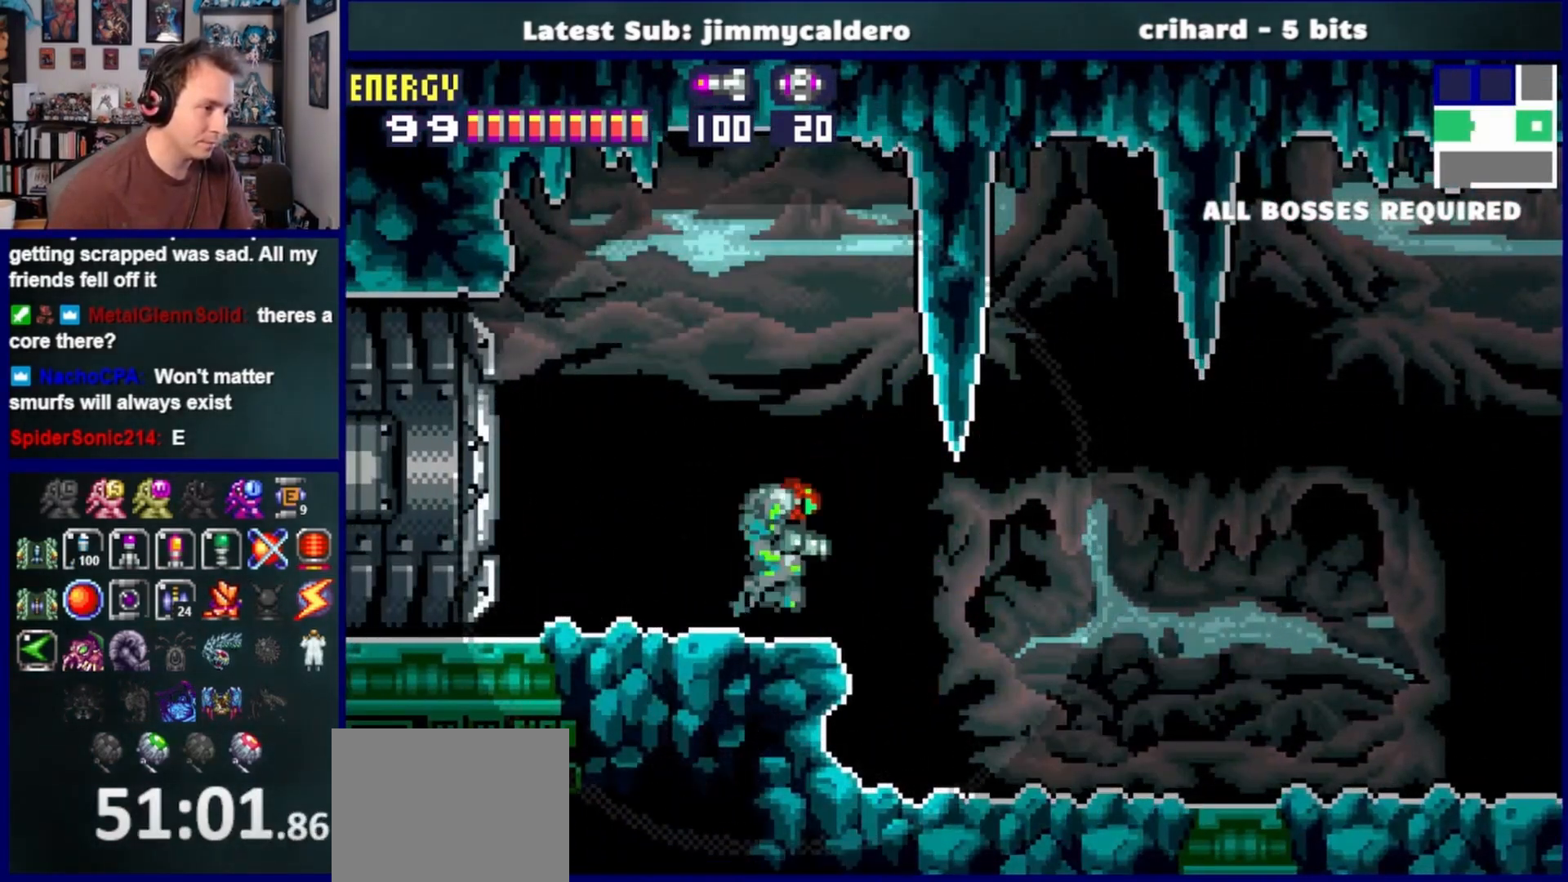
Gameplay with a controller (PlayStation layout); each line is a JSON object with the inputs held at the frame after it. "events" lists button and stick changes between this image and that frame as [ms after this image, input, new state], when the widget could be followed in between. Not read: L2 R2.
{"buttons": ["CROSS", "DPAD_LEFT"], "left_stick": "center", "right_stick": "center", "events": [[100, "DPAD_RIGHT", "up"], [183, "DPAD_LEFT", "down"]]}
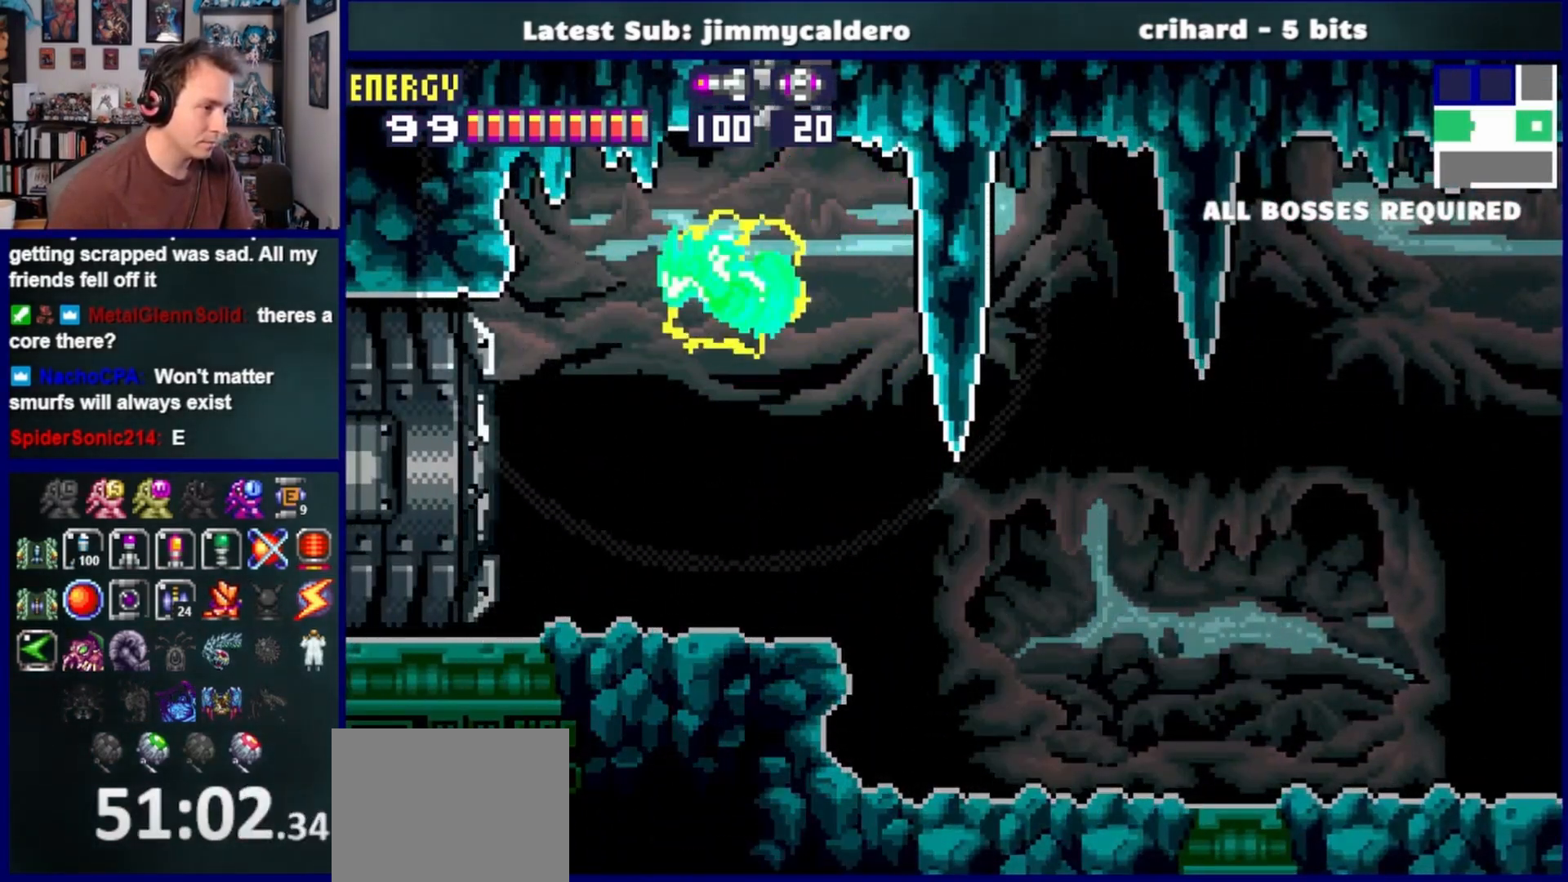
{"buttons": ["CROSS", "DPAD_RIGHT"], "left_stick": "center", "right_stick": "center", "events": [[117, "DPAD_LEFT", "up"], [167, "DPAD_RIGHT", "down"], [200, "CROSS", "up"], [367, "CROSS", "down"]]}
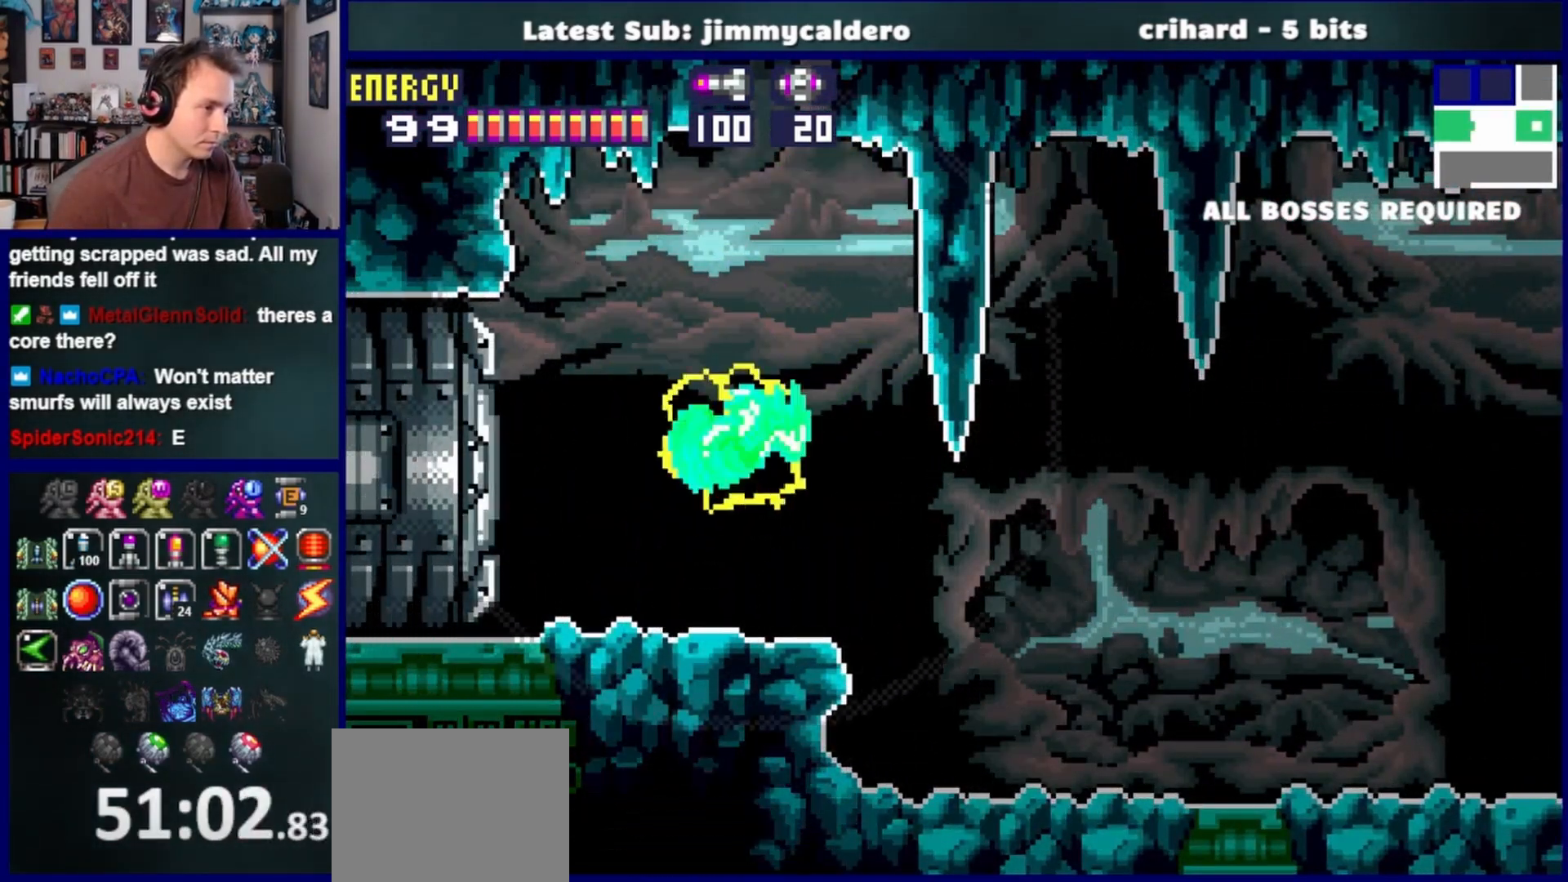
{"buttons": ["CROSS"], "left_stick": "center", "right_stick": "center", "events": [[67, "DPAD_RIGHT", "up"], [133, "DPAD_LEFT", "down"], [433, "DPAD_LEFT", "up"]]}
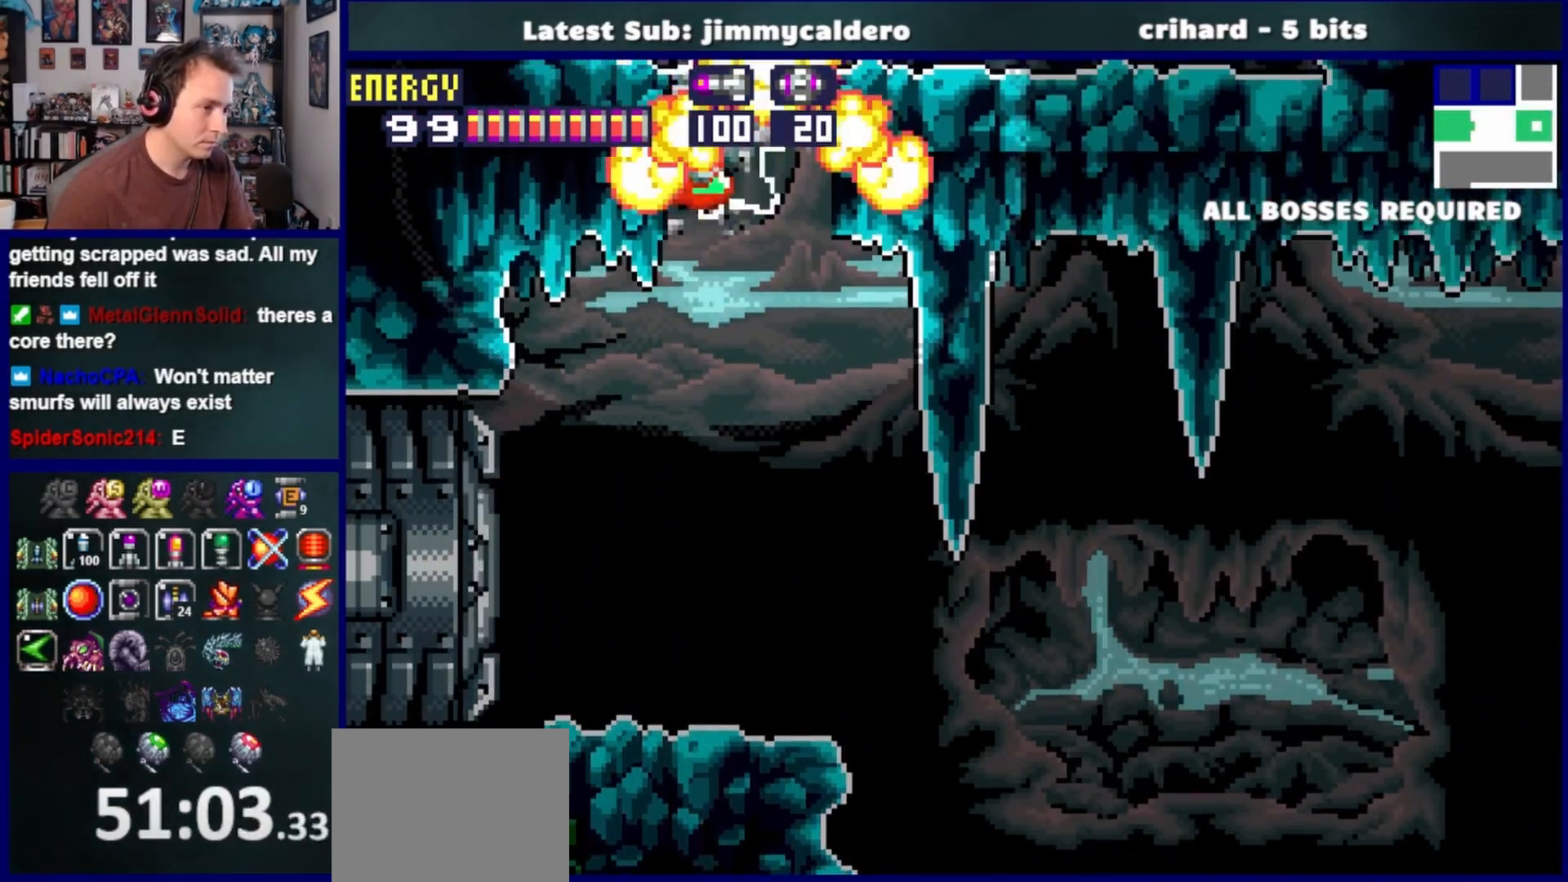
{"buttons": ["DPAD_LEFT"], "left_stick": "center", "right_stick": "center", "events": [[50, "DPAD_RIGHT", "down"], [117, "CROSS", "up"], [267, "DPAD_RIGHT", "up"], [300, "CROSS", "down"], [333, "DPAD_LEFT", "down"], [467, "DPAD_LEFT", "up"], [500, "CROSS", "up"], [500, "DPAD_LEFT", "down"]]}
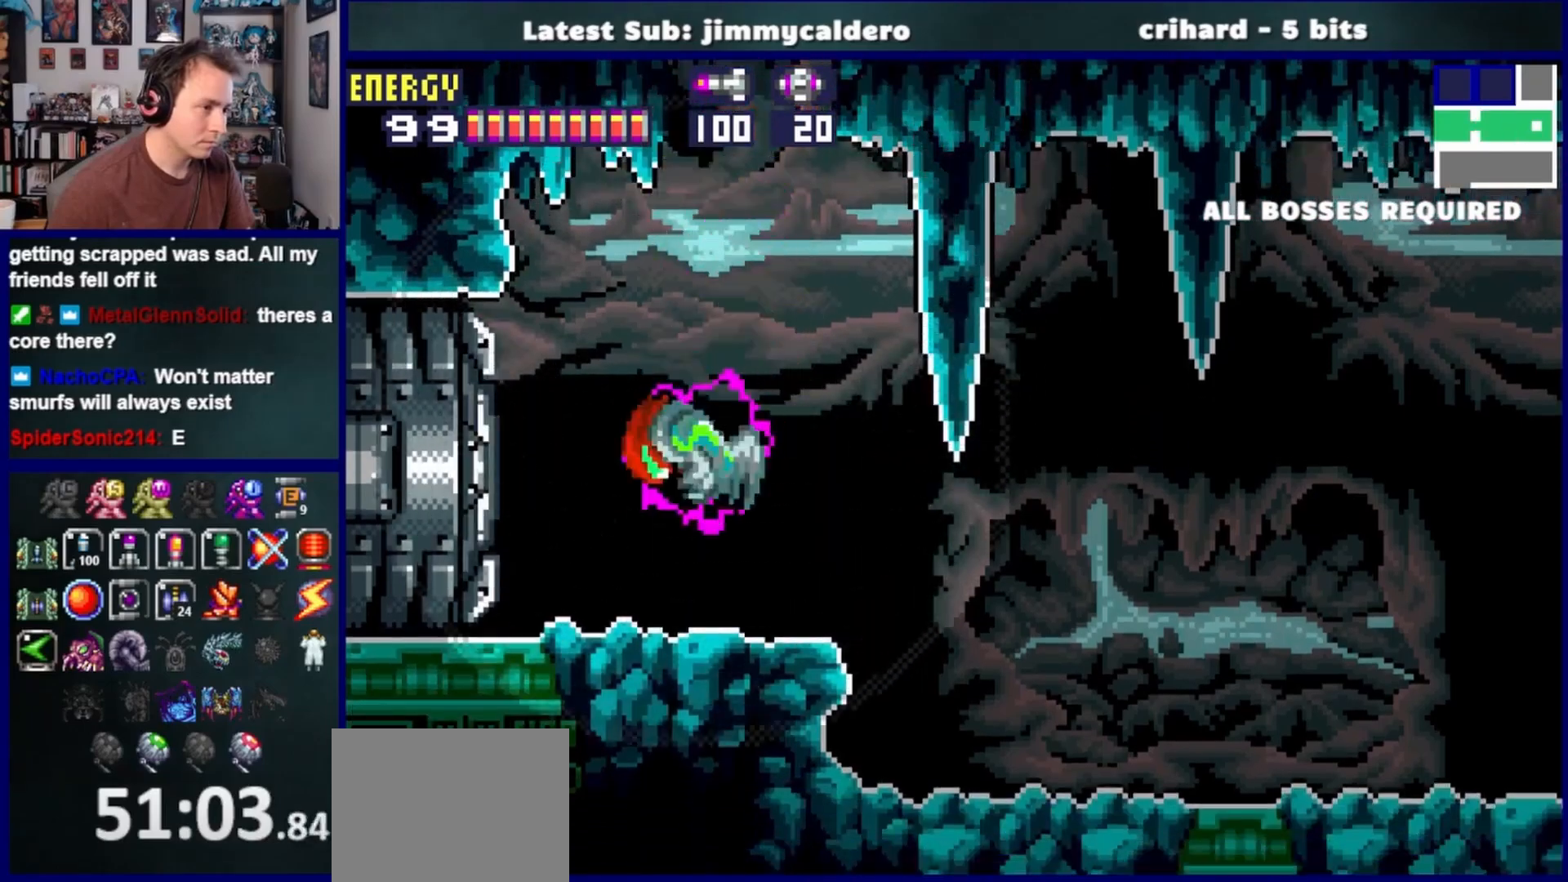
{"buttons": ["CROSS", "DPAD_RIGHT"], "left_stick": "center", "right_stick": "center", "events": [[117, "DPAD_LEFT", "up"], [200, "DPAD_RIGHT", "down"], [317, "CROSS", "down"]]}
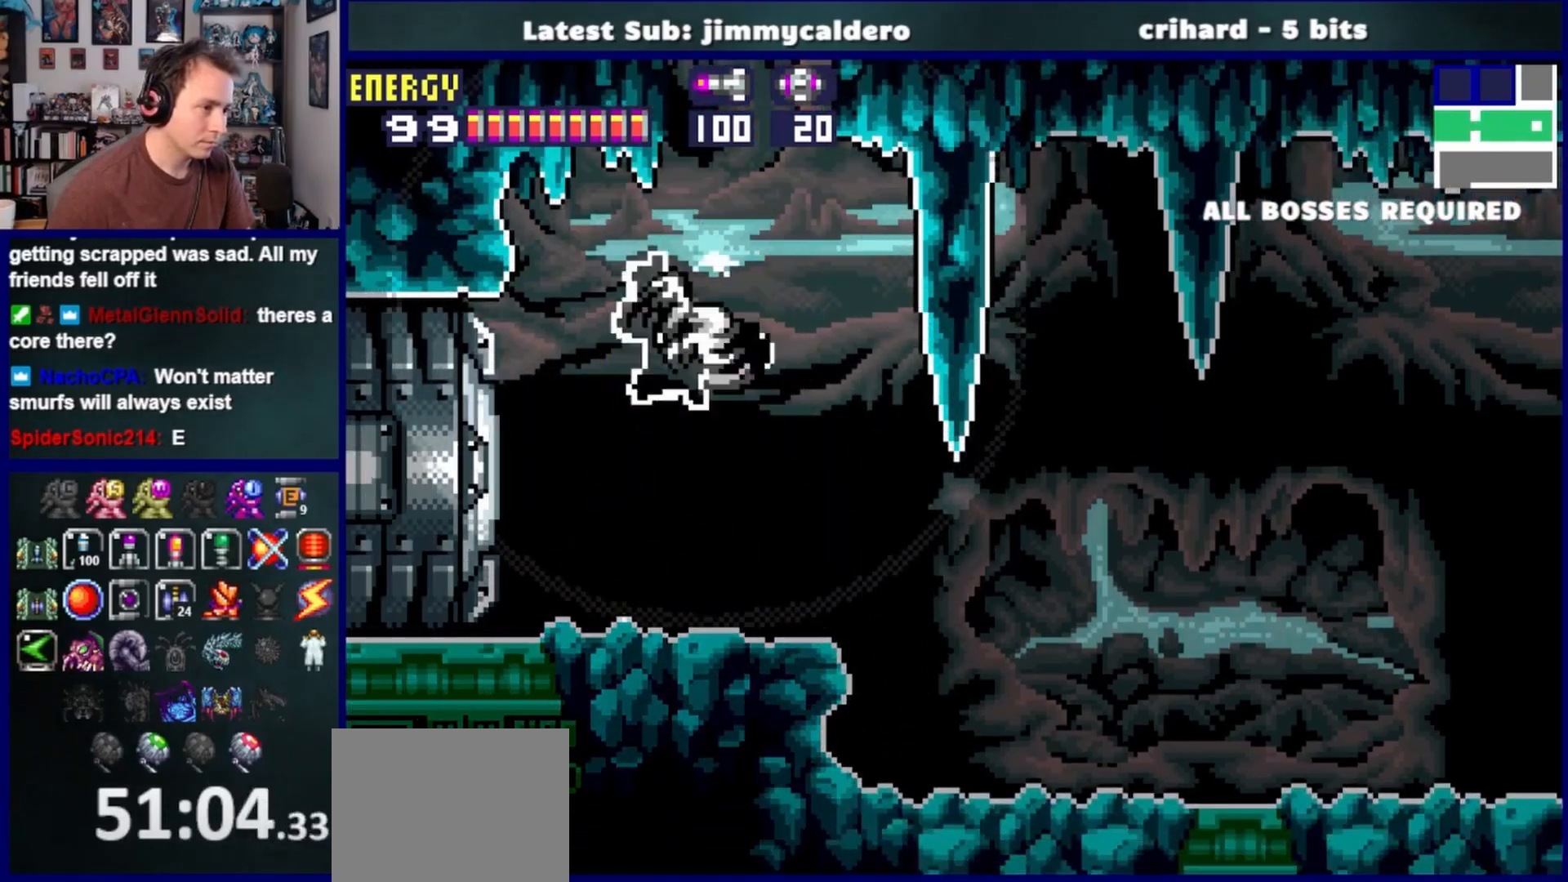
{"buttons": ["CROSS", "DPAD_LEFT"], "left_stick": "center", "right_stick": "center", "events": [[300, "DPAD_RIGHT", "up"], [367, "DPAD_LEFT", "down"], [383, "CROSS", "up"], [450, "CROSS", "down"]]}
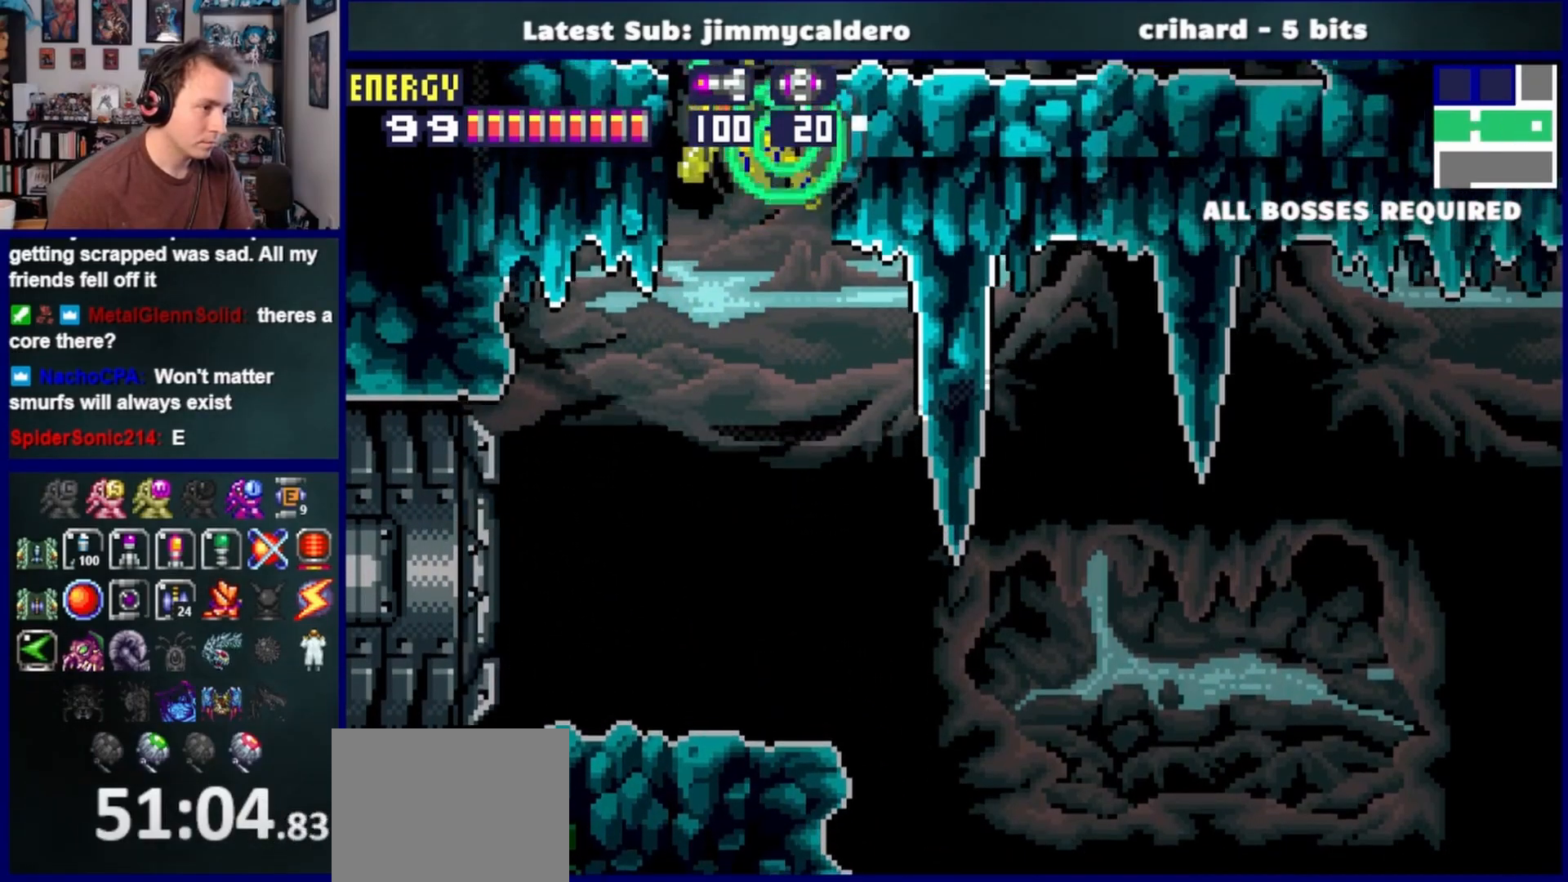
{"buttons": ["R1"], "left_stick": "center", "right_stick": "center", "events": [[267, "DPAD_LEFT", "up"], [383, "DPAD_DOWN", "down"], [467, "CROSS", "up"], [467, "DPAD_DOWN", "up"], [483, "R1", "down"]]}
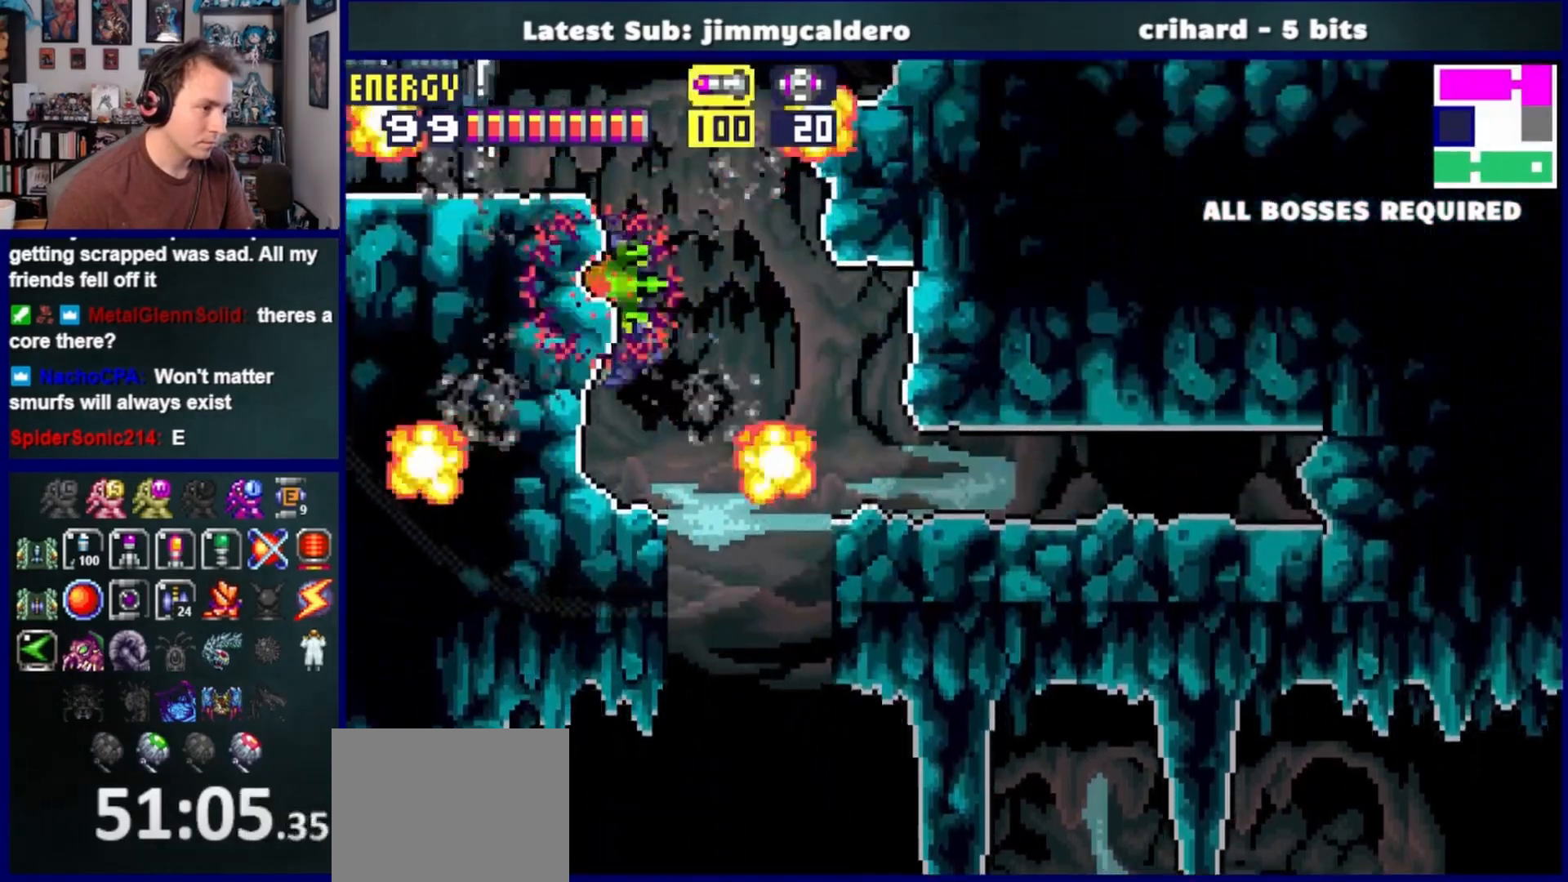
{"buttons": ["CROSS", "DPAD_RIGHT"], "left_stick": "center", "right_stick": "center", "events": [[33, "DPAD_DOWN", "down"], [150, "SQUARE", "down"], [167, "DPAD_DOWN", "up"], [283, "DPAD_UP", "down"], [283, "SQUARE", "up"], [333, "R1", "up"], [417, "DPAD_UP", "up"], [450, "DPAD_RIGHT", "down"], [483, "CROSS", "down"]]}
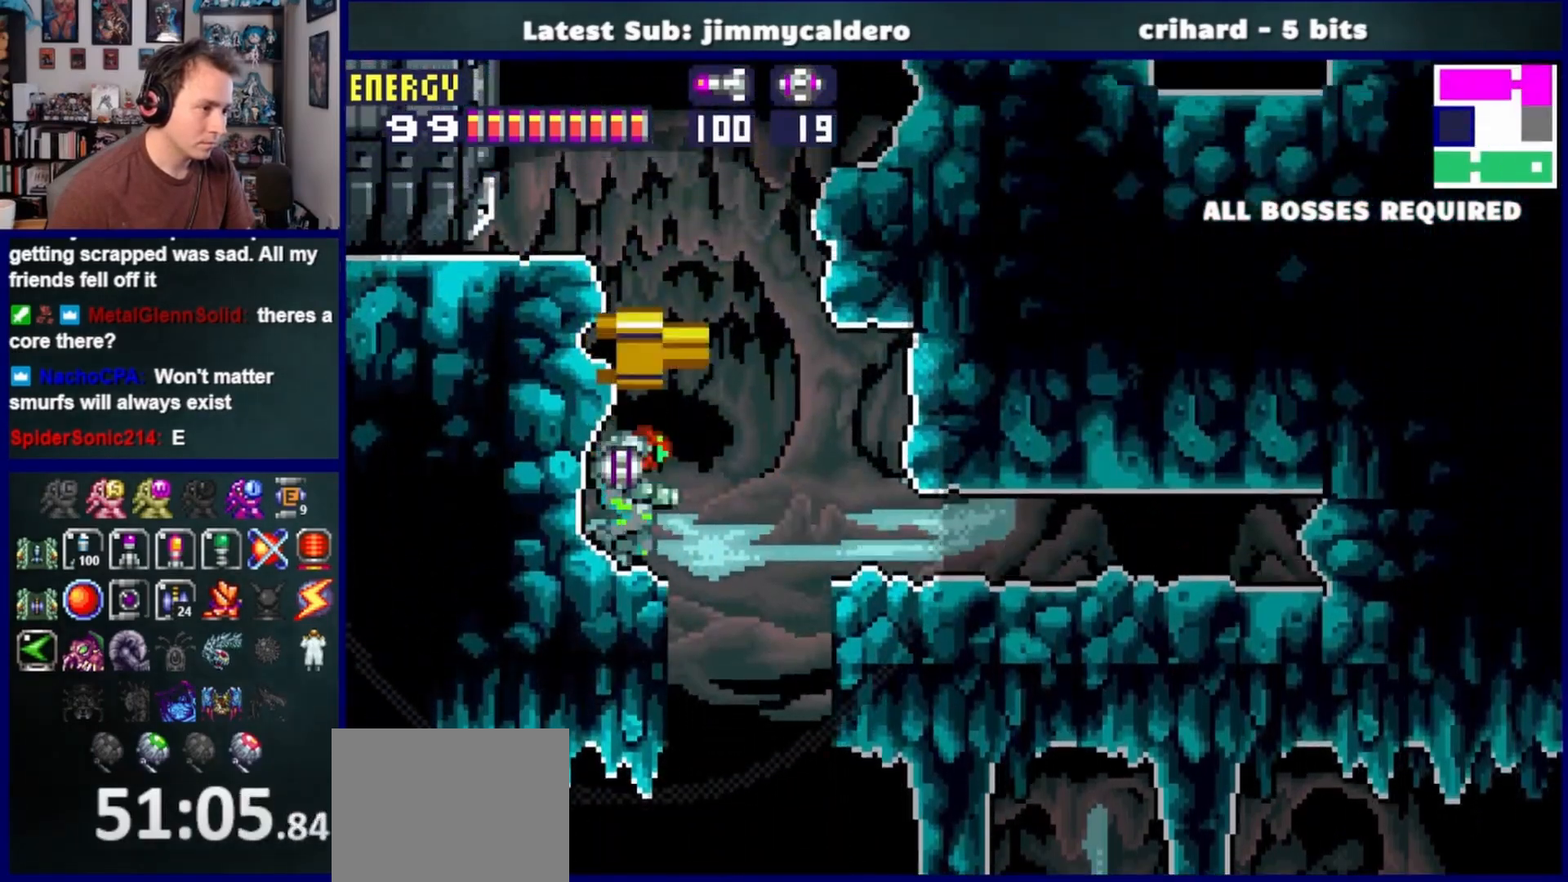
{"buttons": ["CROSS", "SQUARE", "DPAD_RIGHT"], "left_stick": "center", "right_stick": "center", "events": [[450, "SQUARE", "down"]]}
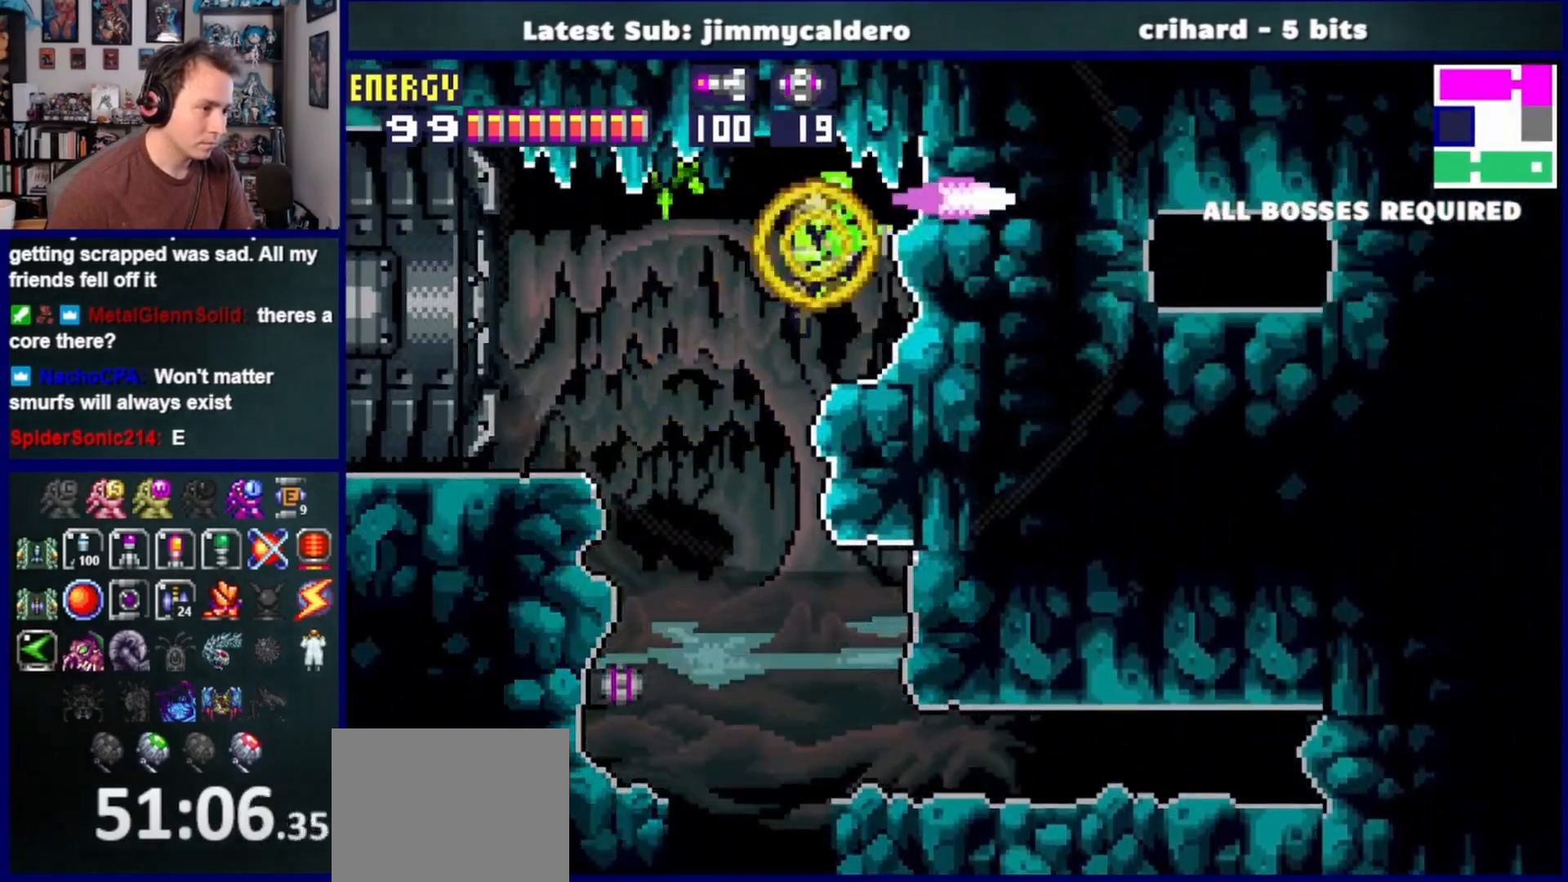
{"buttons": ["CROSS"], "left_stick": "center", "right_stick": "center", "events": [[17, "CROSS", "up"], [83, "SQUARE", "up"], [150, "SQUARE", "down"], [267, "SQUARE", "up"], [283, "DPAD_RIGHT", "up"], [483, "CROSS", "down"]]}
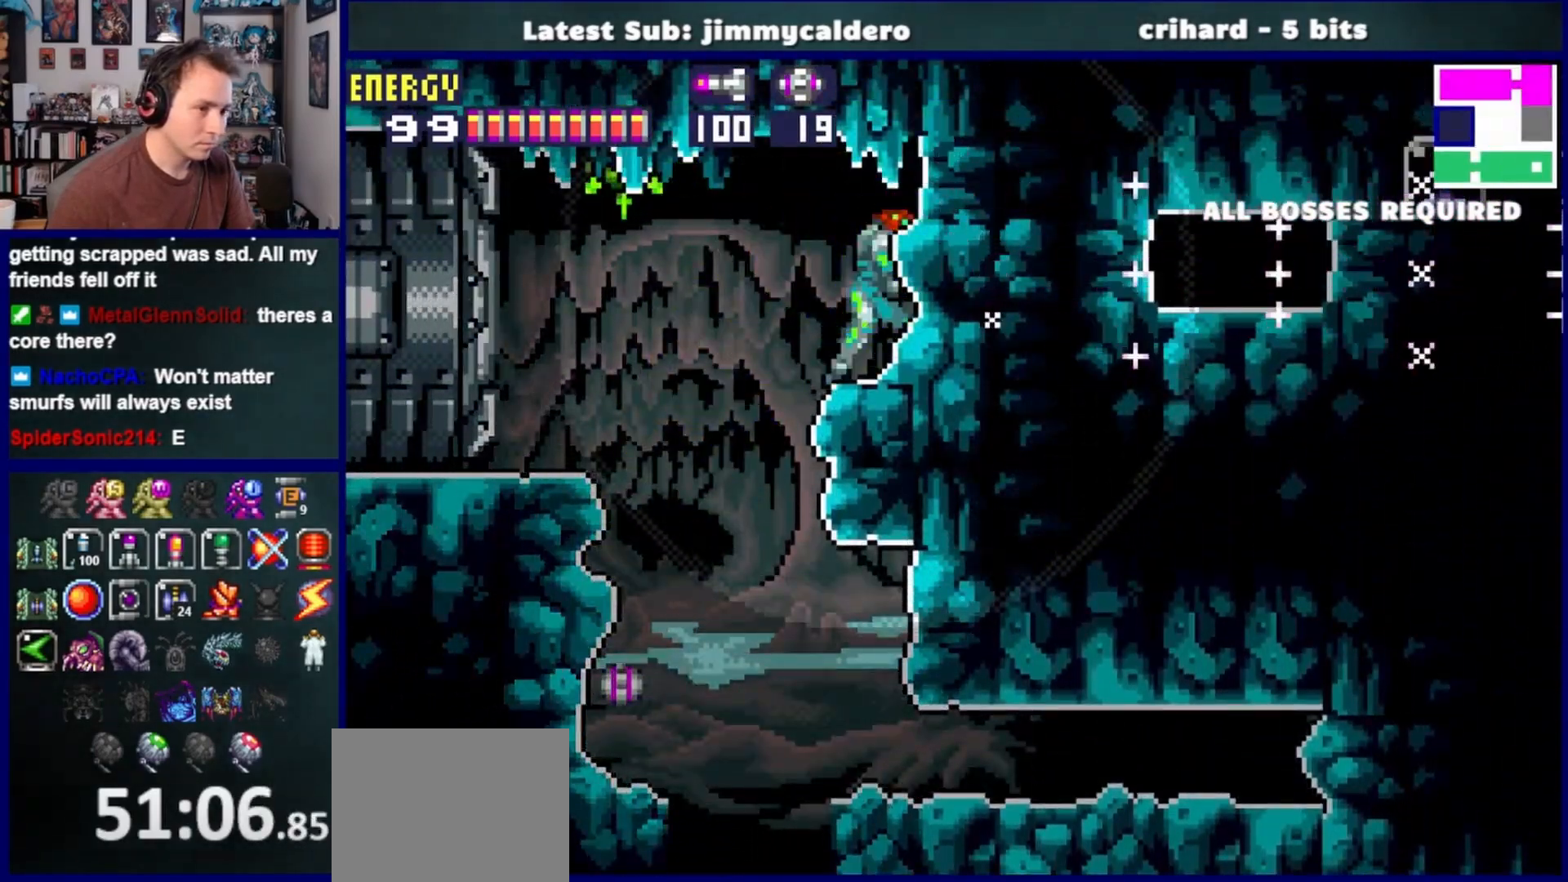
{"buttons": ["DPAD_DOWN"], "left_stick": "center", "right_stick": "center", "events": [[83, "SQUARE", "down"], [133, "CROSS", "up"], [200, "SQUARE", "up"], [317, "SQUARE", "down"], [400, "SQUARE", "up"], [450, "DPAD_DOWN", "down"]]}
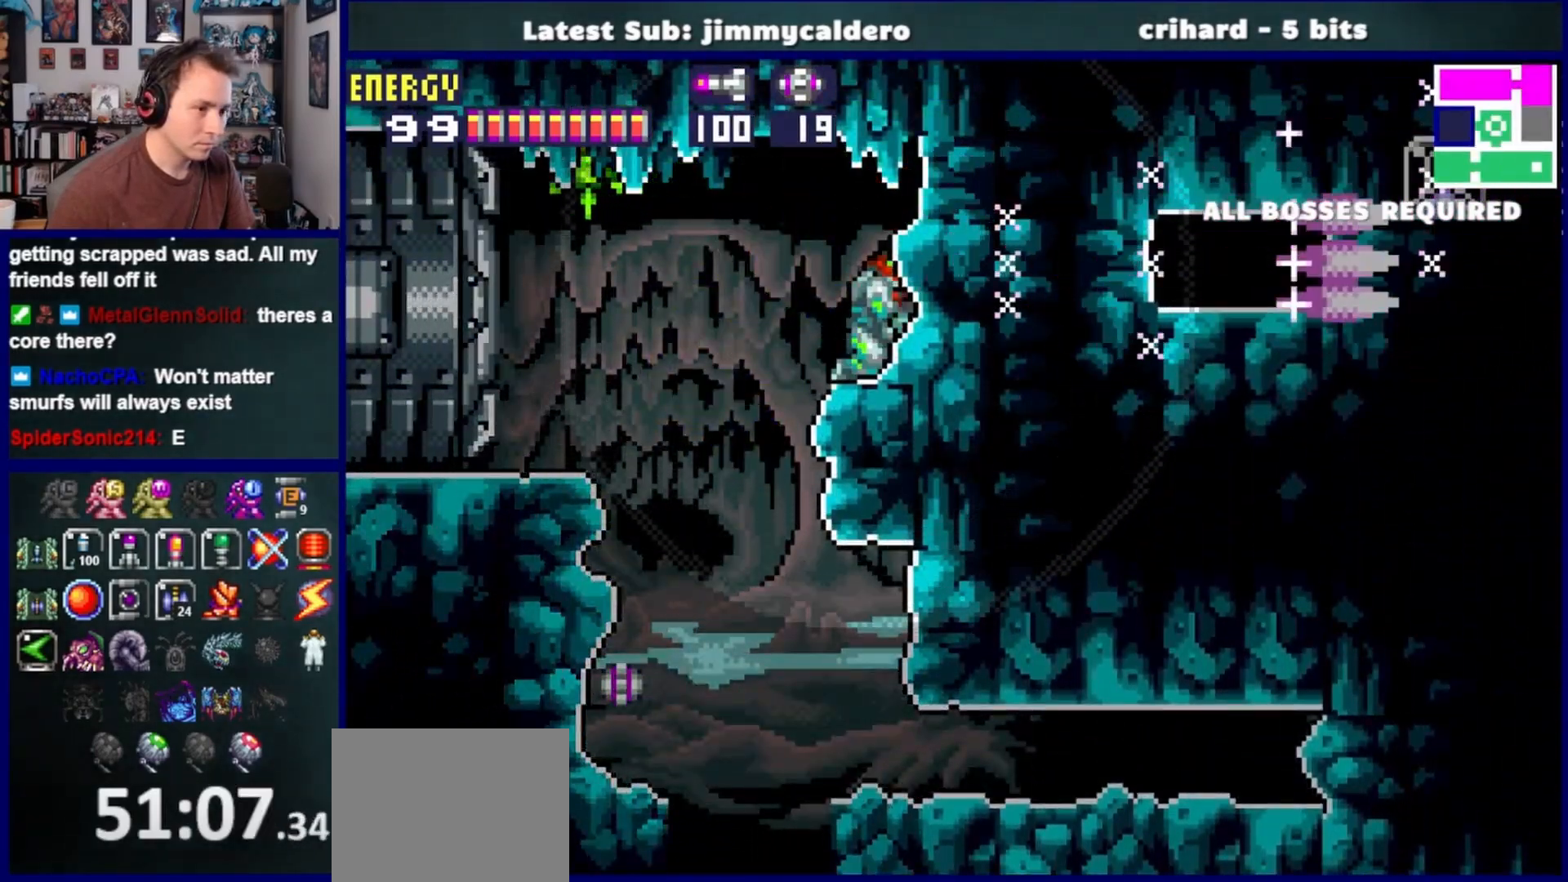
{"buttons": ["DPAD_RIGHT"], "left_stick": "center", "right_stick": "center", "events": [[83, "DPAD_DOWN", "up"], [133, "DPAD_DOWN", "down"], [283, "DPAD_DOWN", "up"], [400, "DPAD_RIGHT", "down"]]}
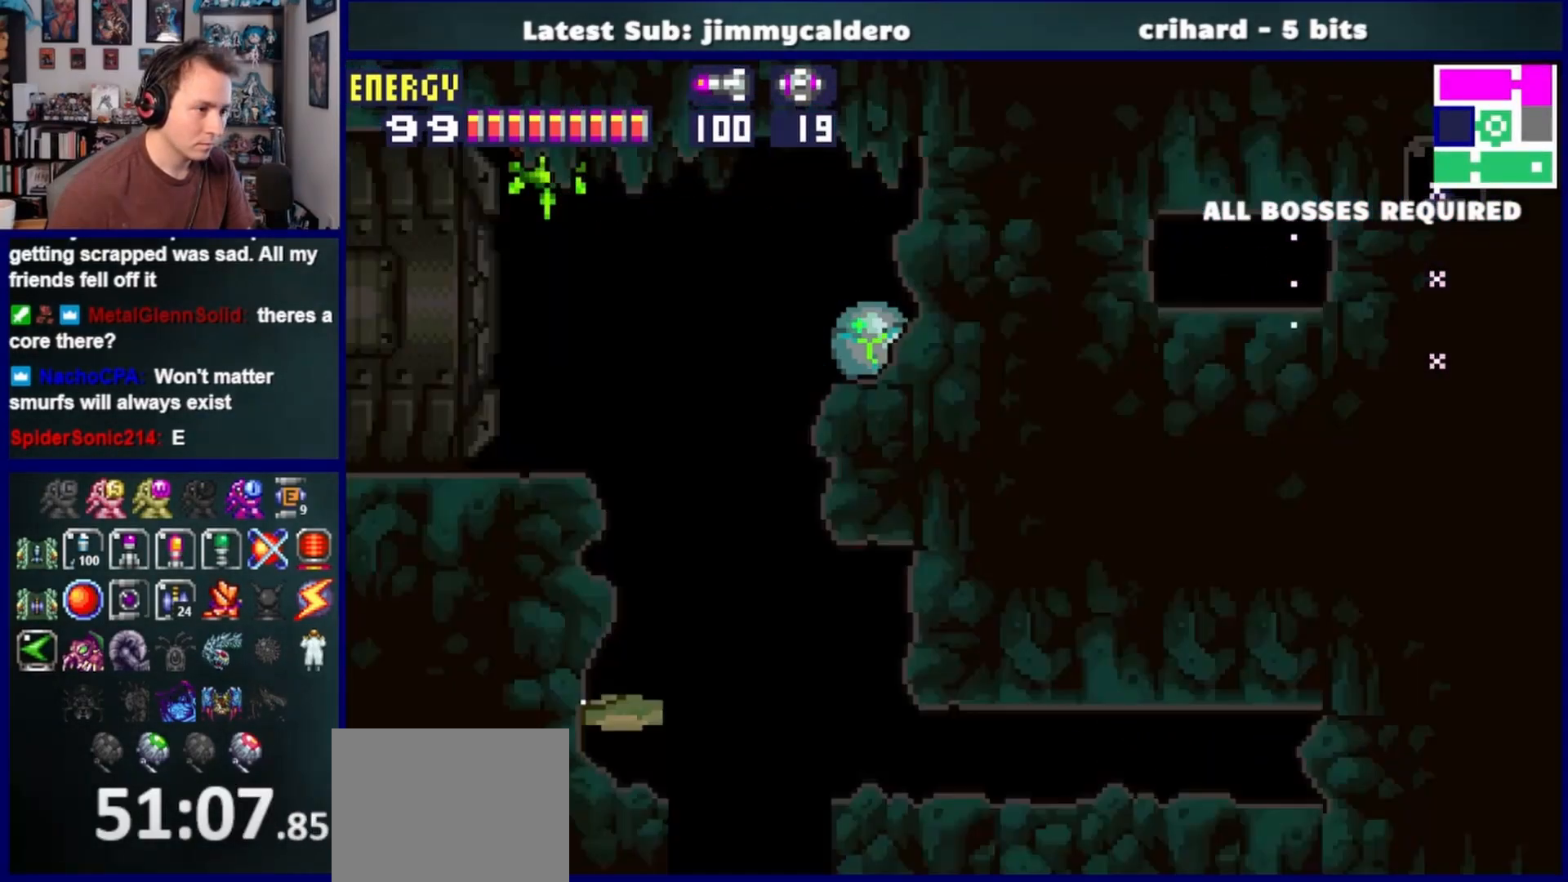
{"buttons": ["DPAD_RIGHT"], "left_stick": "center", "right_stick": "center", "events": [[217, "CROSS", "down"], [450, "CROSS", "up"]]}
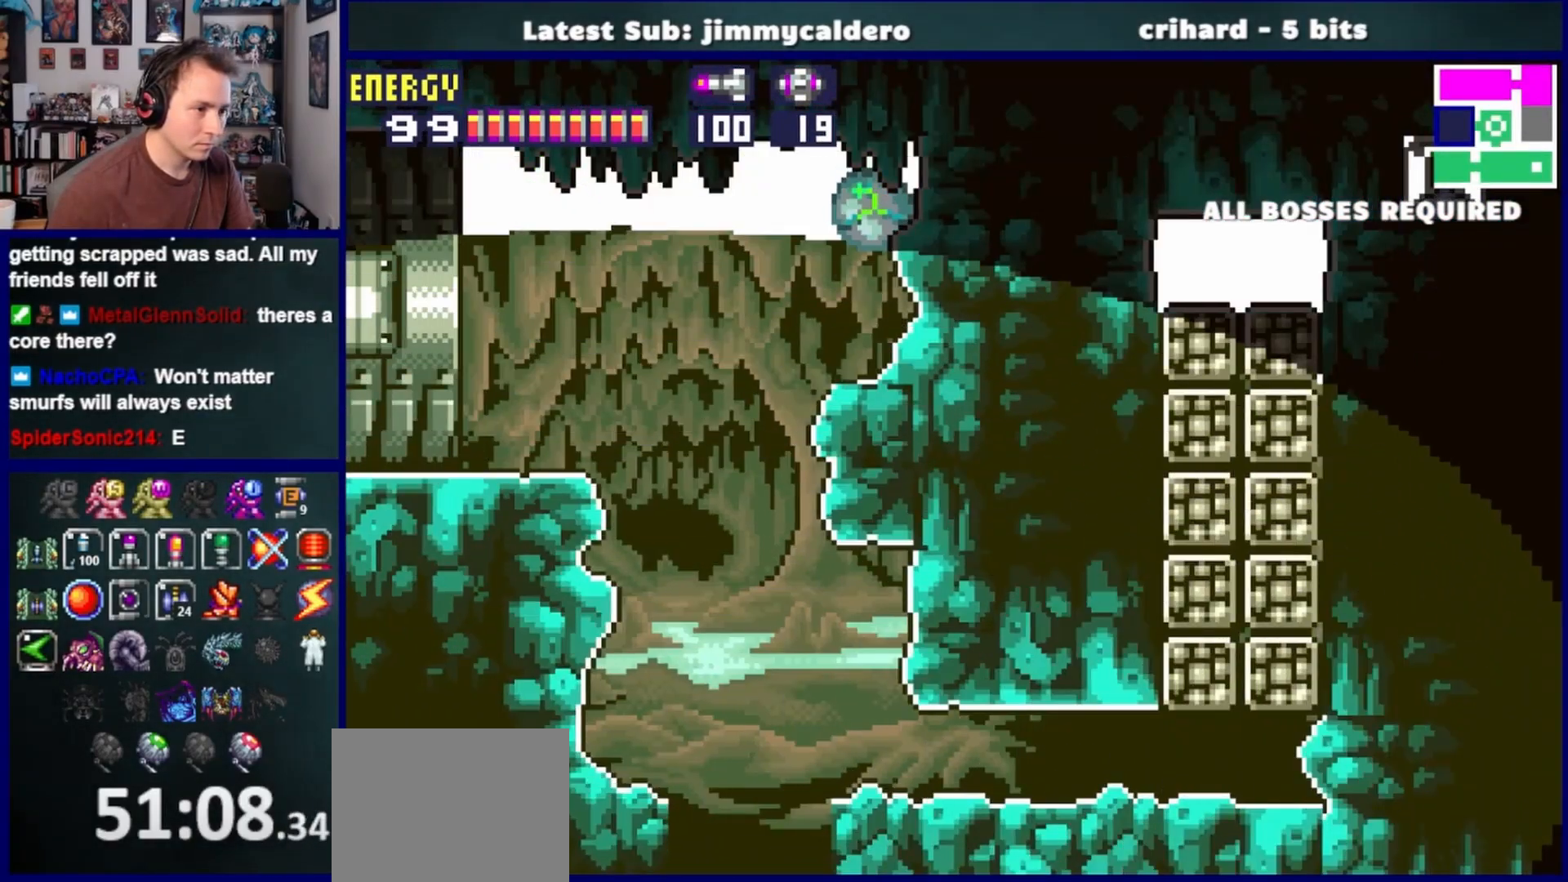
{"buttons": ["DPAD_RIGHT"], "left_stick": "center", "right_stick": "center", "events": []}
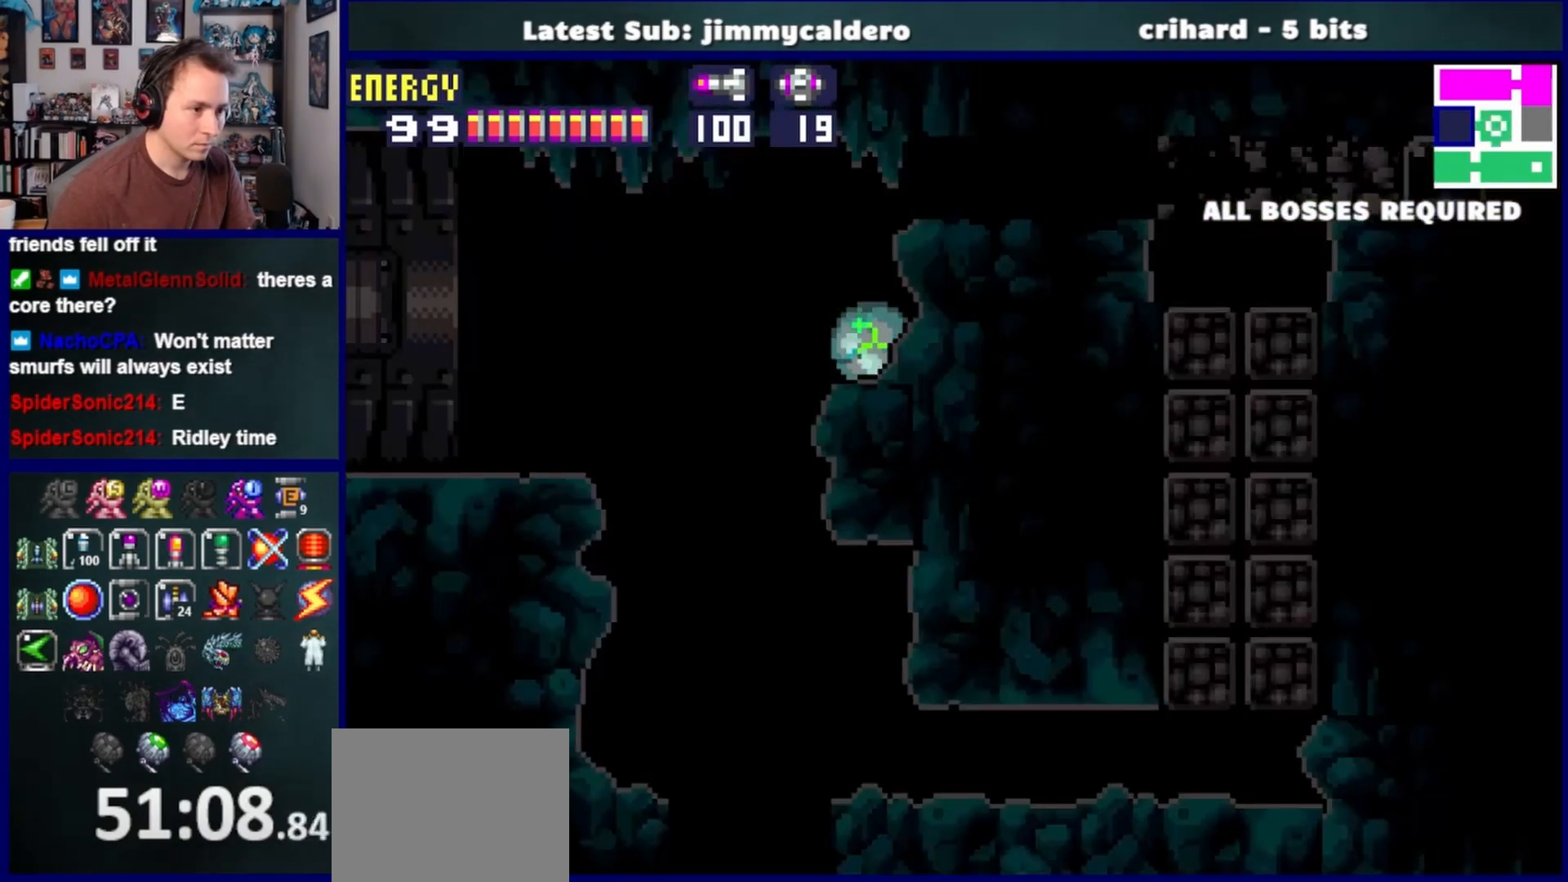
{"buttons": ["DPAD_RIGHT"], "left_stick": "center", "right_stick": "center", "events": [[83, "CROSS", "down"], [300, "CROSS", "up"]]}
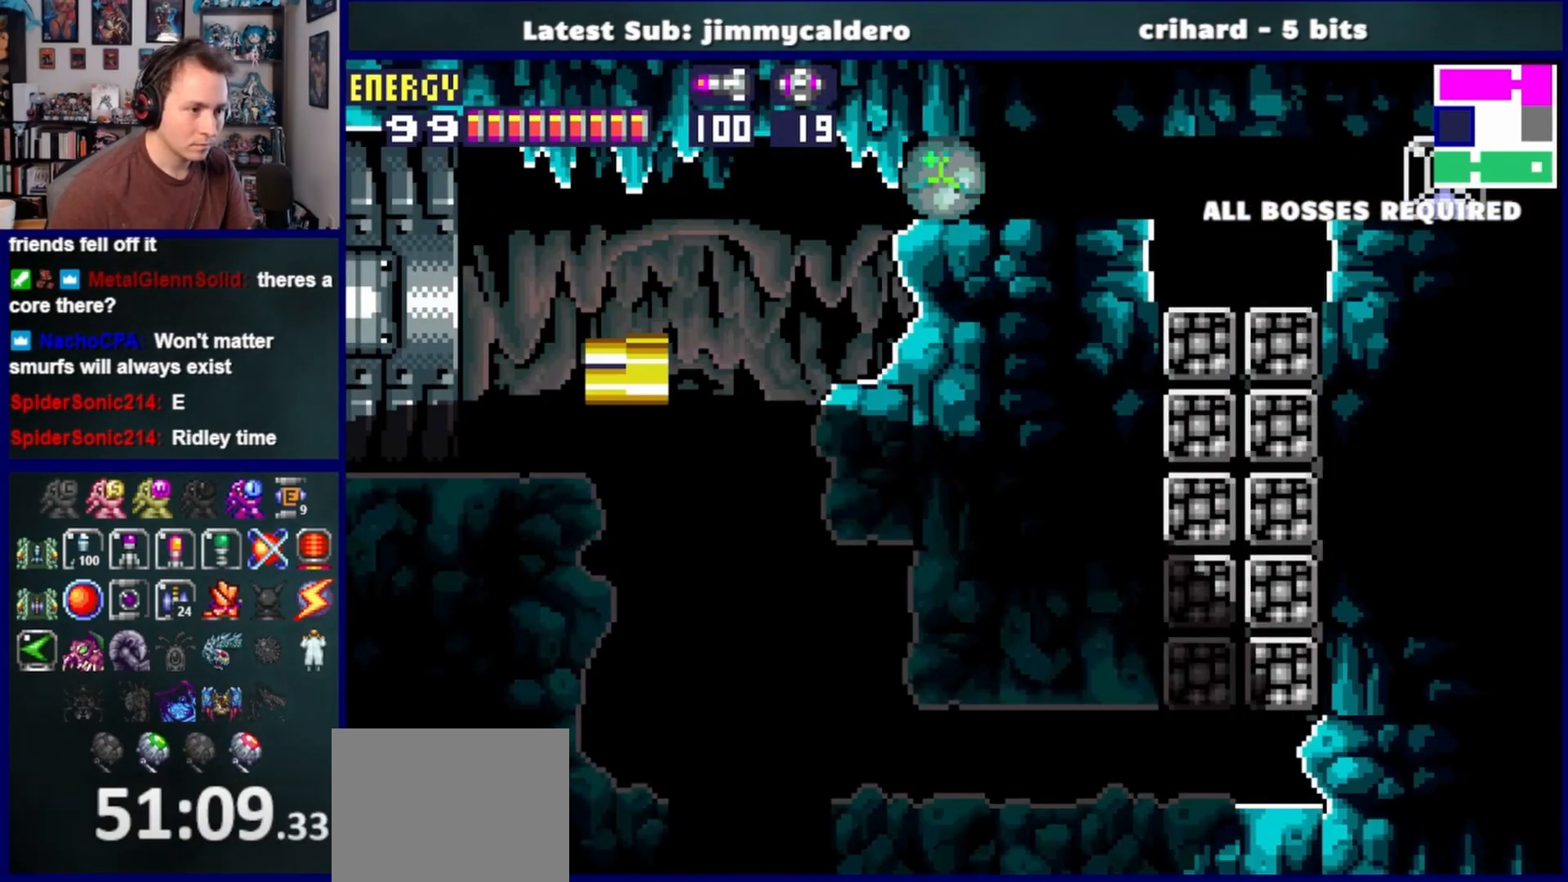
{"buttons": ["DPAD_RIGHT"], "left_stick": "center", "right_stick": "center", "events": [[233, "DPAD_RIGHT", "up"], [400, "DPAD_RIGHT", "down"]]}
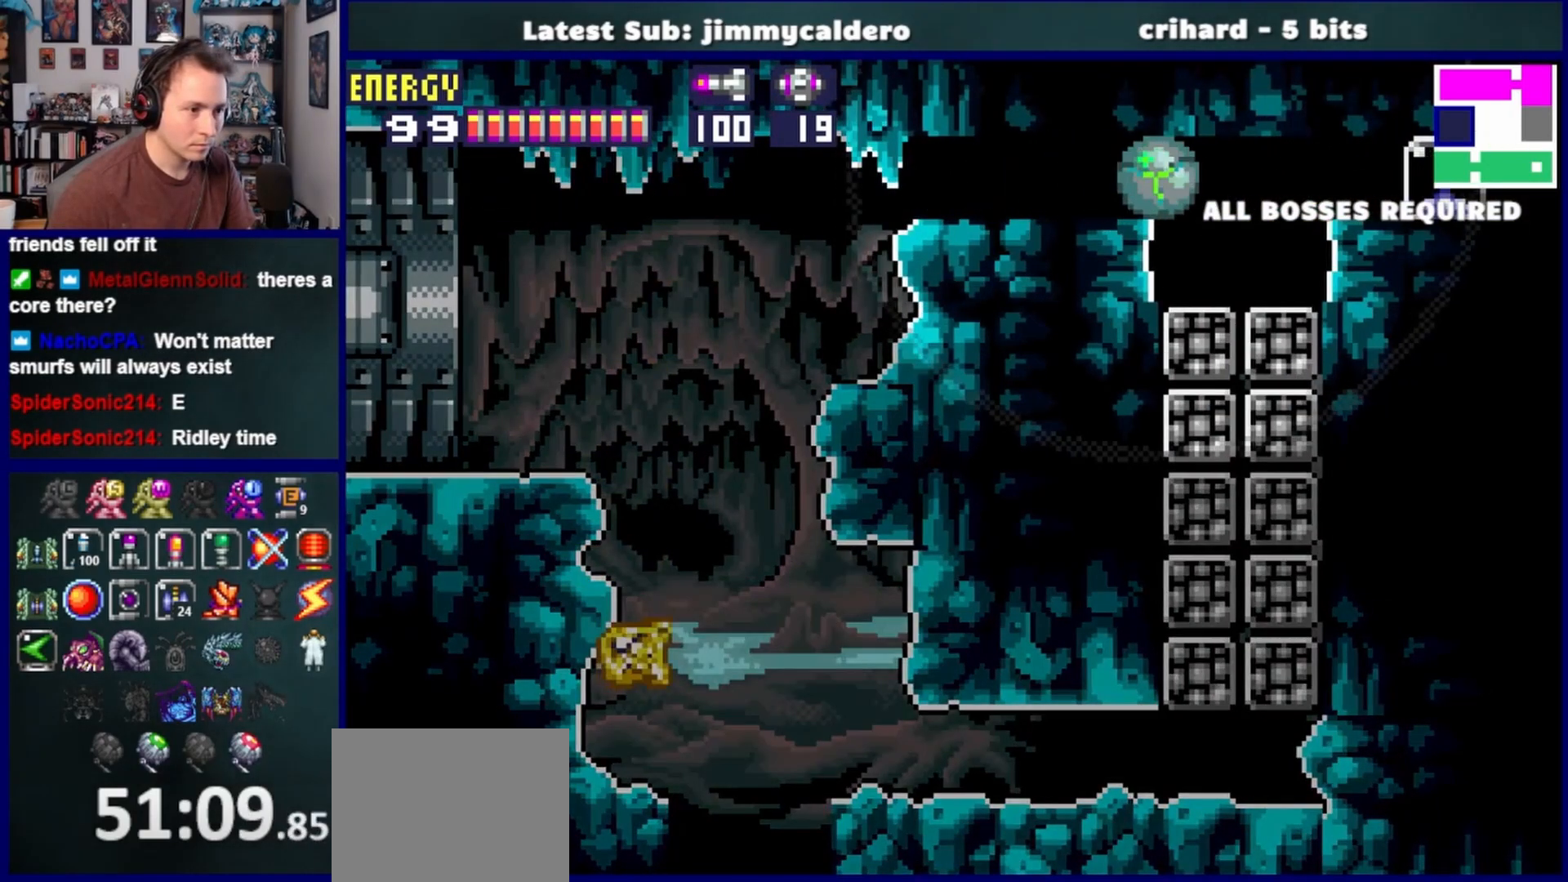
{"buttons": [], "left_stick": "center", "right_stick": "center", "events": [[33, "DPAD_RIGHT", "up"], [100, "DPAD_RIGHT", "down"], [183, "DPAD_RIGHT", "up"], [400, "DPAD_RIGHT", "down"], [500, "DPAD_RIGHT", "up"]]}
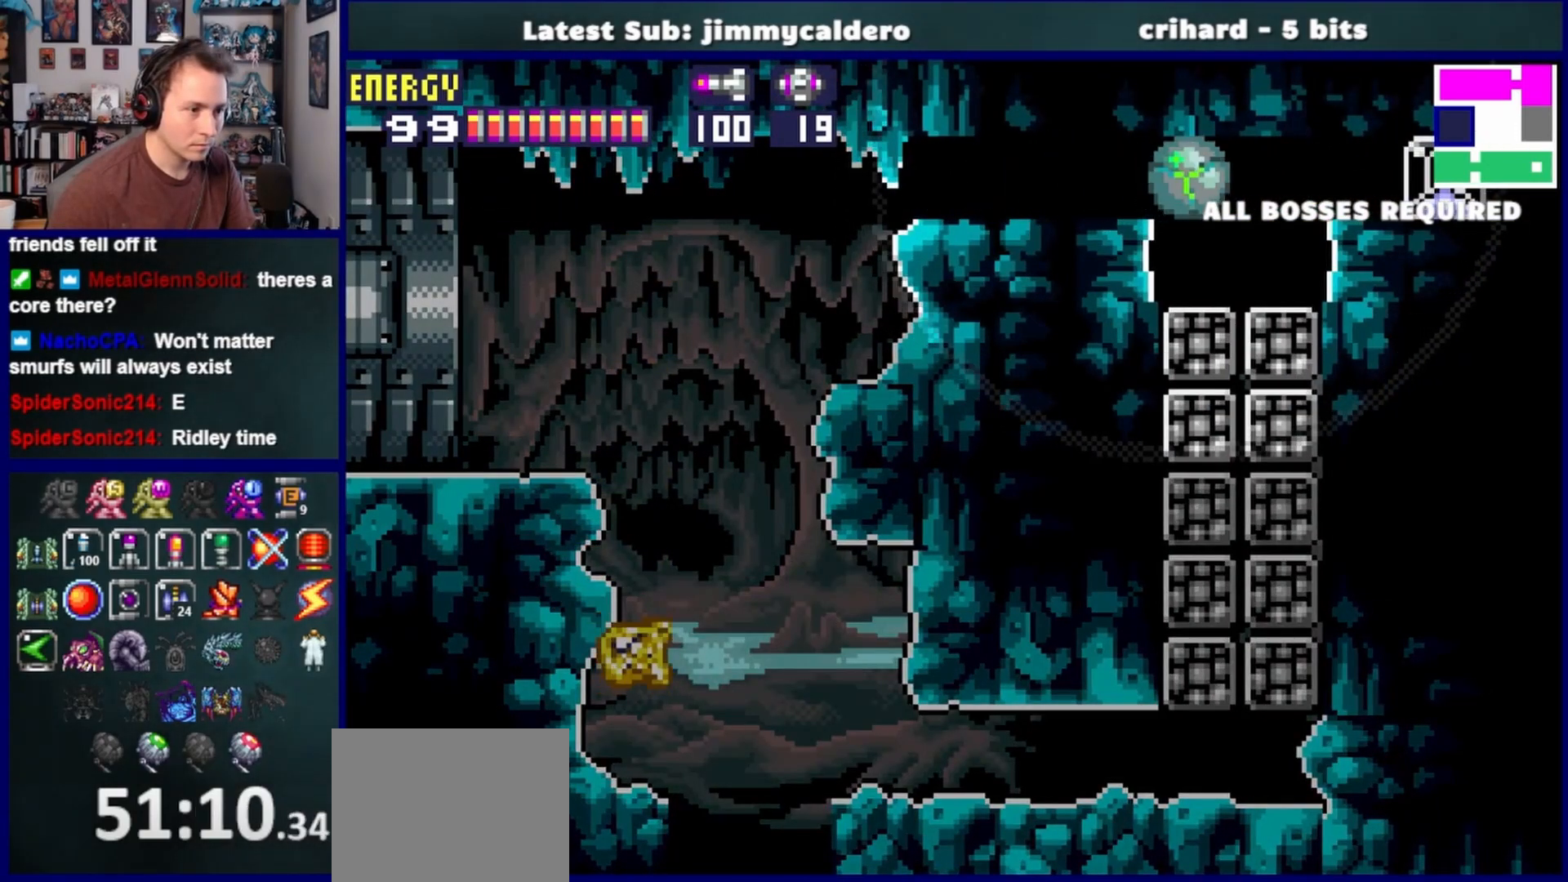
{"buttons": [], "left_stick": "center", "right_stick": "center", "events": [[333, "SQUARE", "down"], [433, "SQUARE", "up"]]}
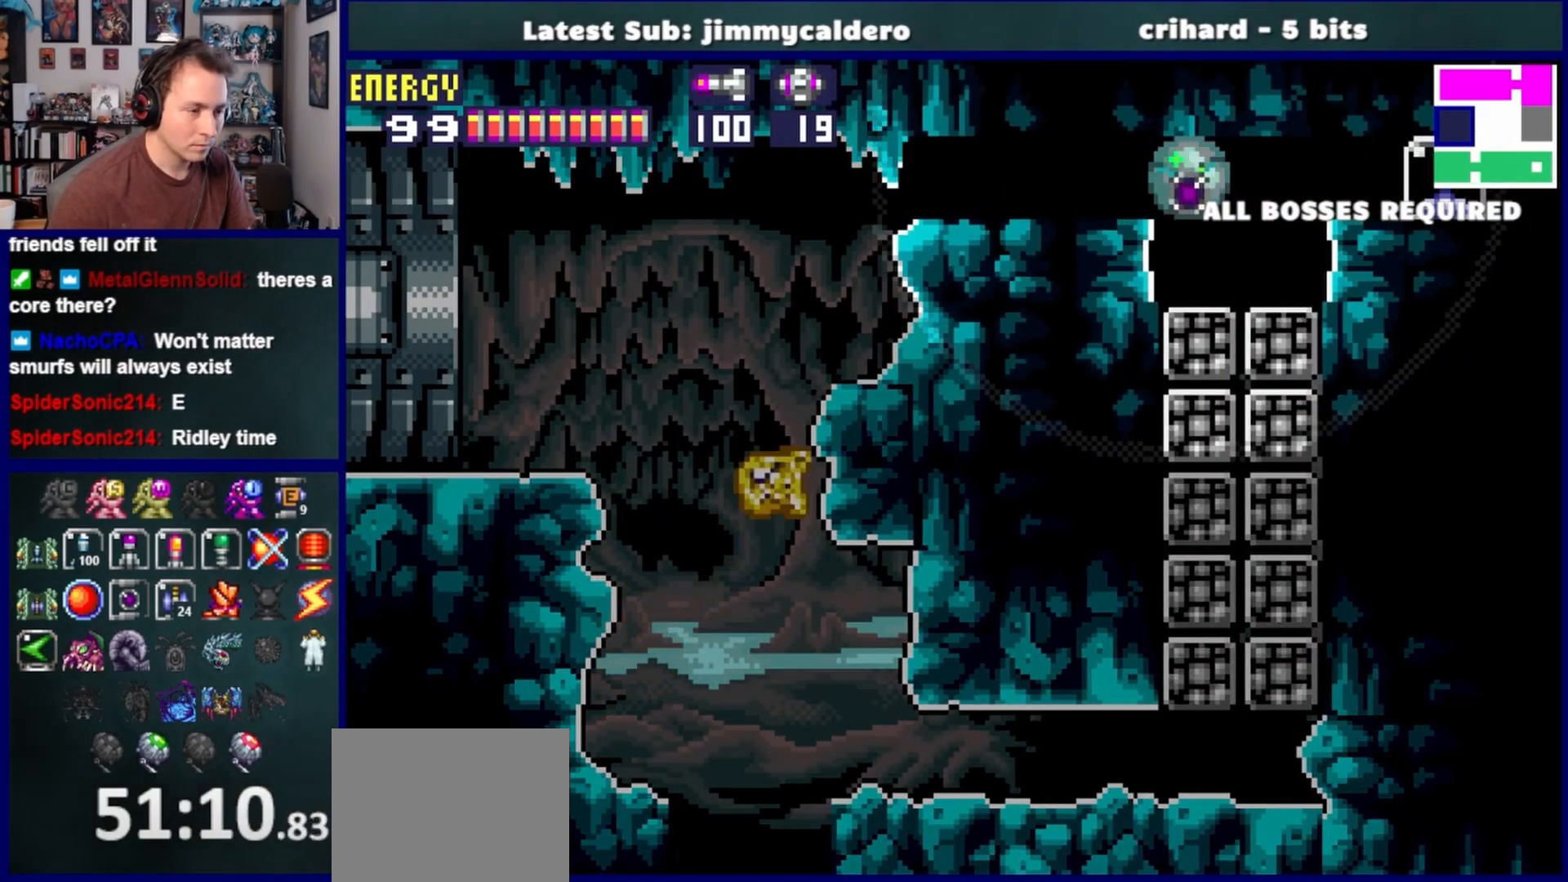
{"buttons": [], "left_stick": "center", "right_stick": "center", "events": [[17, "SQUARE", "down"], [83, "SQUARE", "up"], [200, "SQUARE", "down"], [250, "SQUARE", "up"], [350, "SQUARE", "down"], [433, "SQUARE", "up"]]}
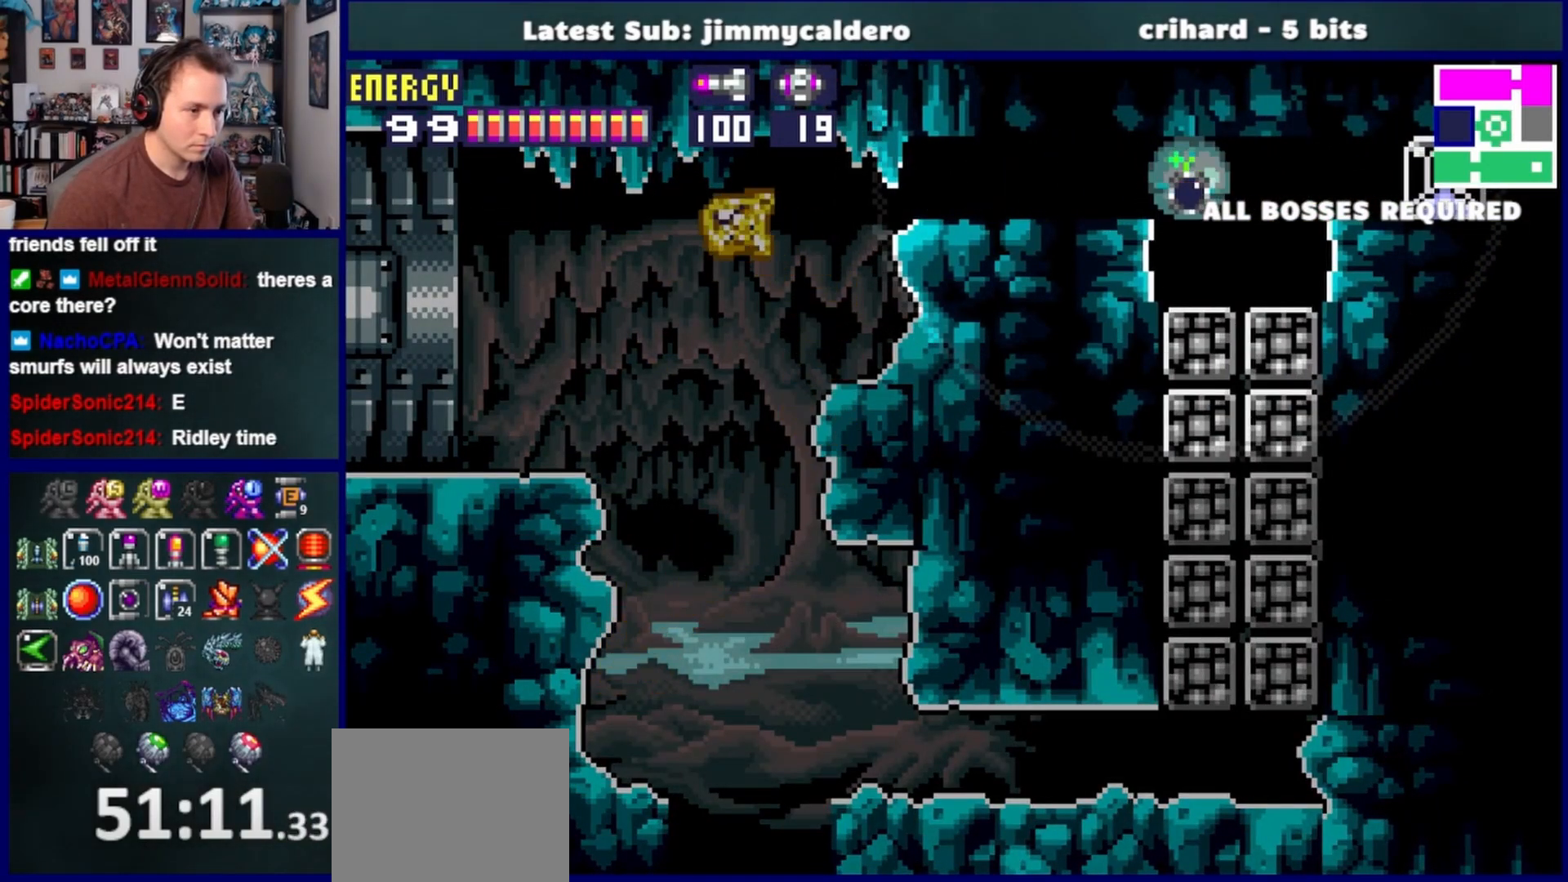
{"buttons": [], "left_stick": "center", "right_stick": "center", "events": []}
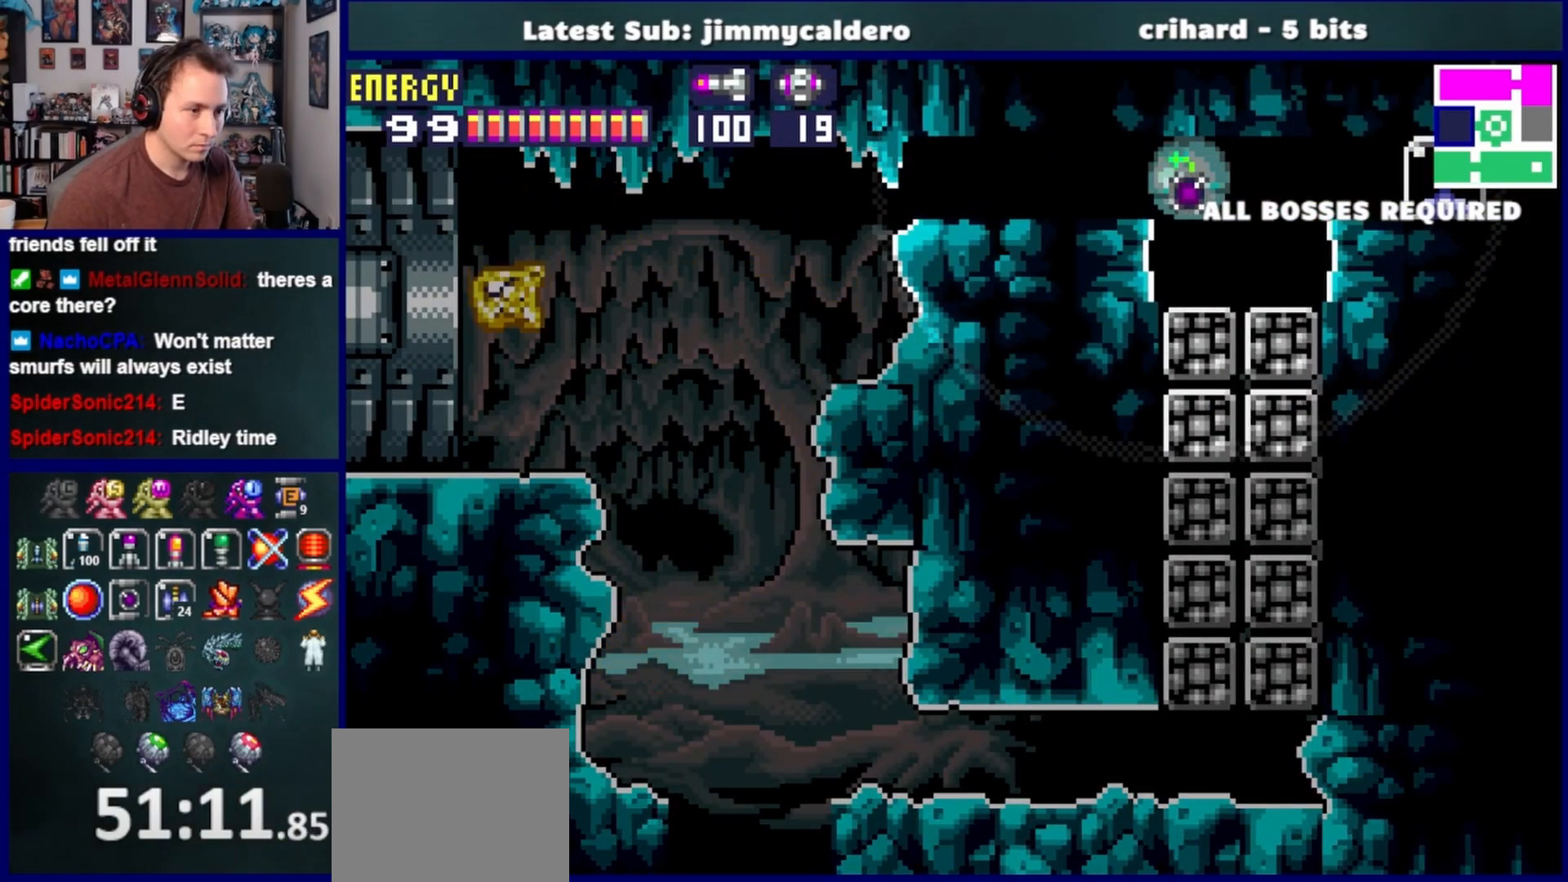
{"buttons": ["CROSS", "DPAD_RIGHT"], "left_stick": "center", "right_stick": "center", "events": [[33, "DPAD_RIGHT", "down"], [83, "CROSS", "down"]]}
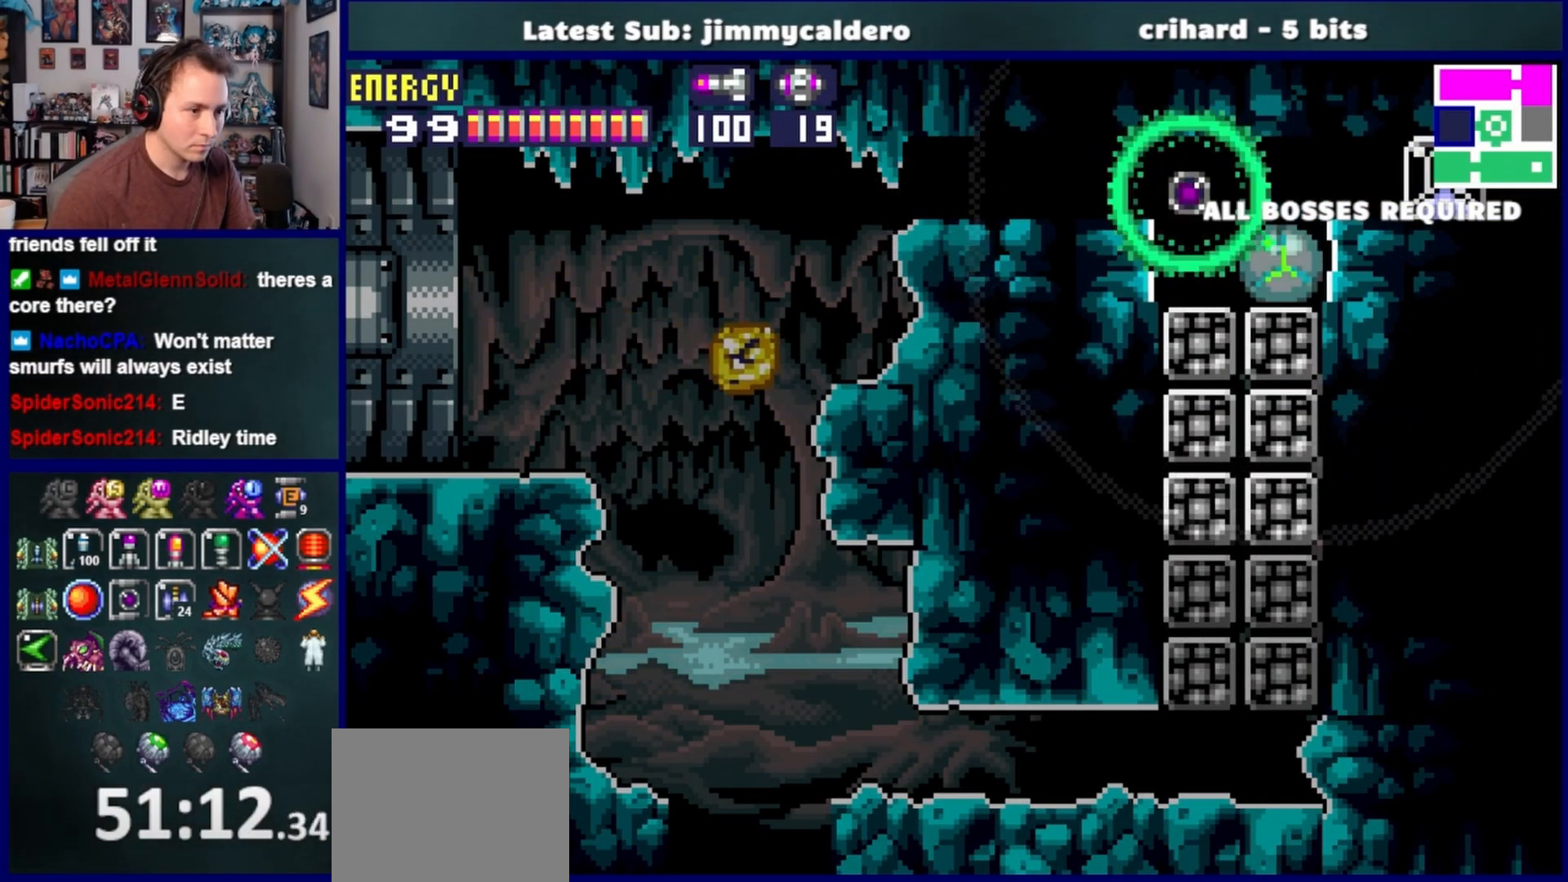
{"buttons": ["CROSS"], "left_stick": "center", "right_stick": "center", "events": [[183, "CROSS", "up"], [267, "CROSS", "down"], [317, "DPAD_RIGHT", "up"], [317, "DPAD_UP", "down"], [433, "CROSS", "up"], [500, "CROSS", "down"], [500, "DPAD_UP", "up"]]}
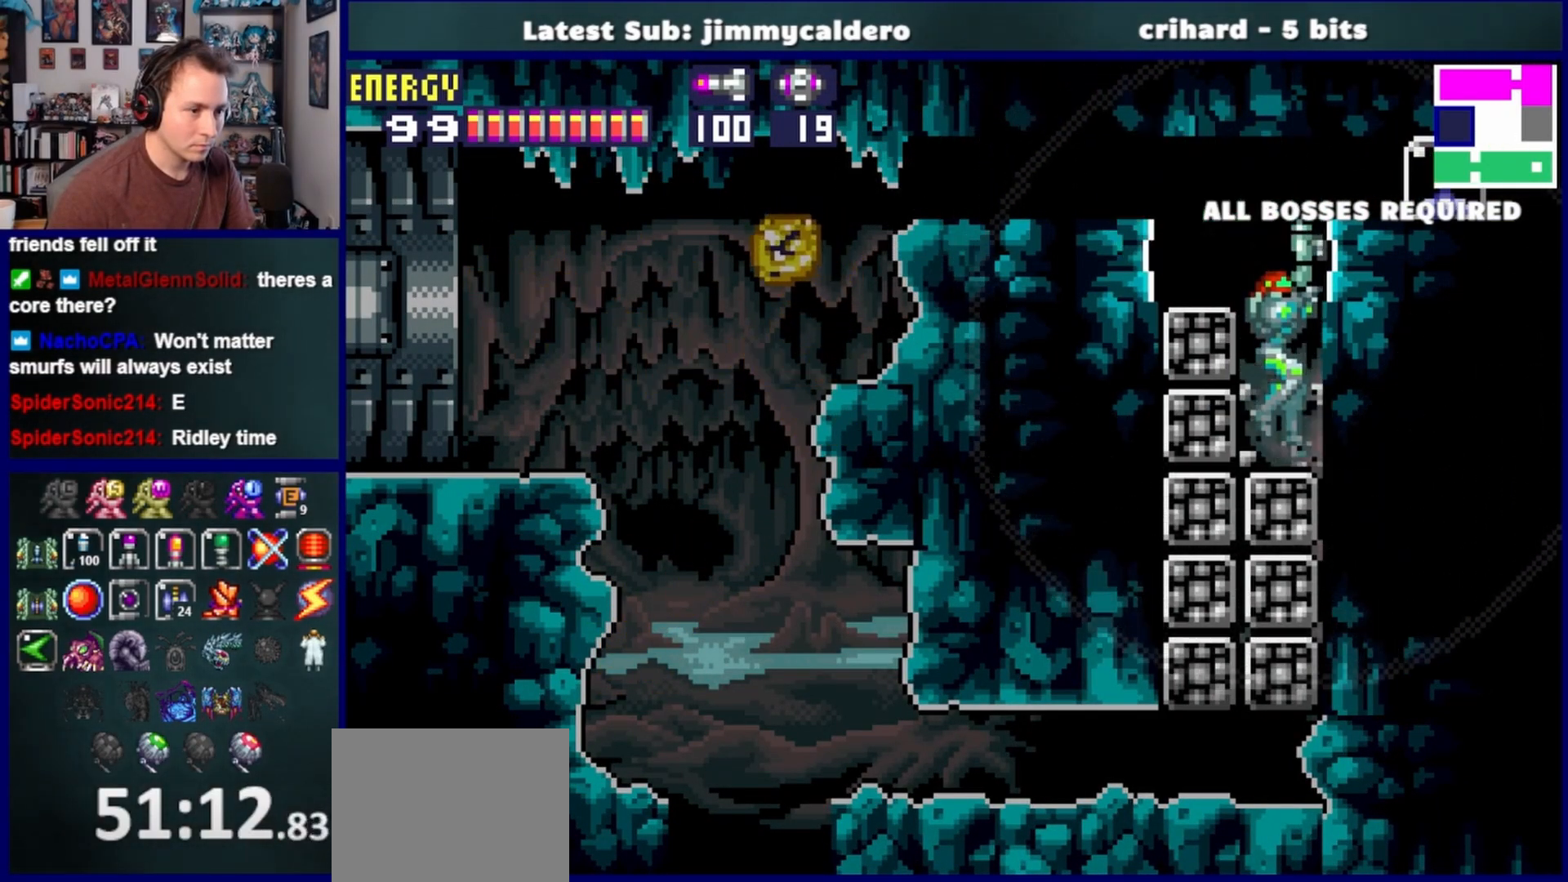
{"buttons": ["CROSS", "DPAD_LEFT"], "left_stick": "center", "right_stick": "center", "events": [[17, "DPAD_RIGHT", "down"], [150, "CROSS", "up"], [217, "CROSS", "down"], [233, "DPAD_RIGHT", "up"], [433, "DPAD_LEFT", "down"]]}
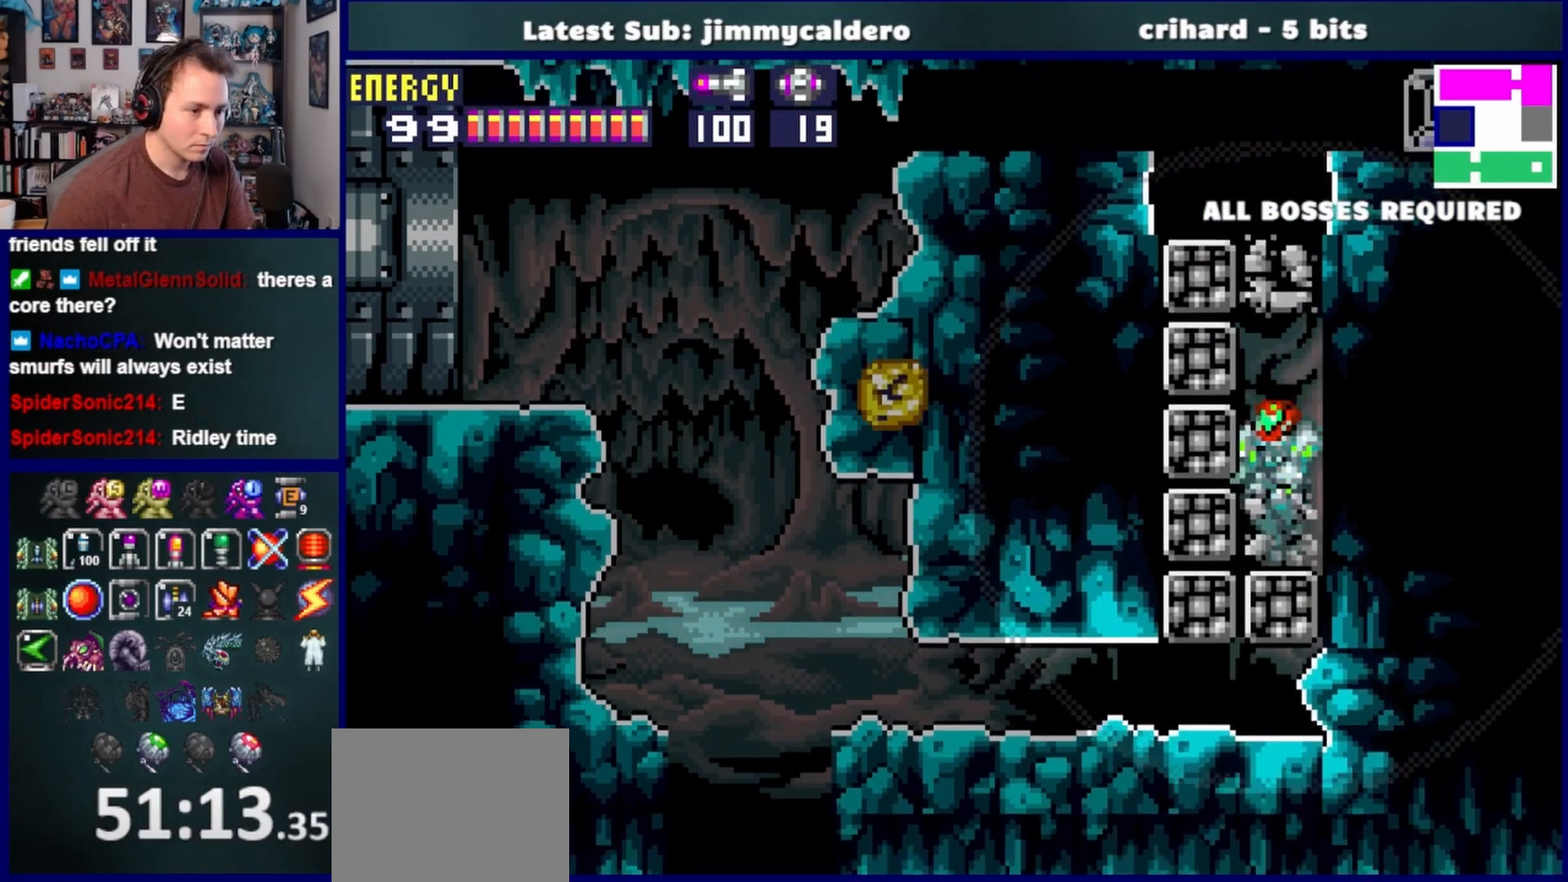
{"buttons": ["DPAD_DOWN"], "left_stick": "center", "right_stick": "center", "events": [[17, "CROSS", "up"], [67, "CROSS", "down"], [117, "DPAD_LEFT", "up"], [200, "DPAD_DOWN", "down"], [233, "CROSS", "up"], [333, "DPAD_DOWN", "up"], [383, "DPAD_DOWN", "down"]]}